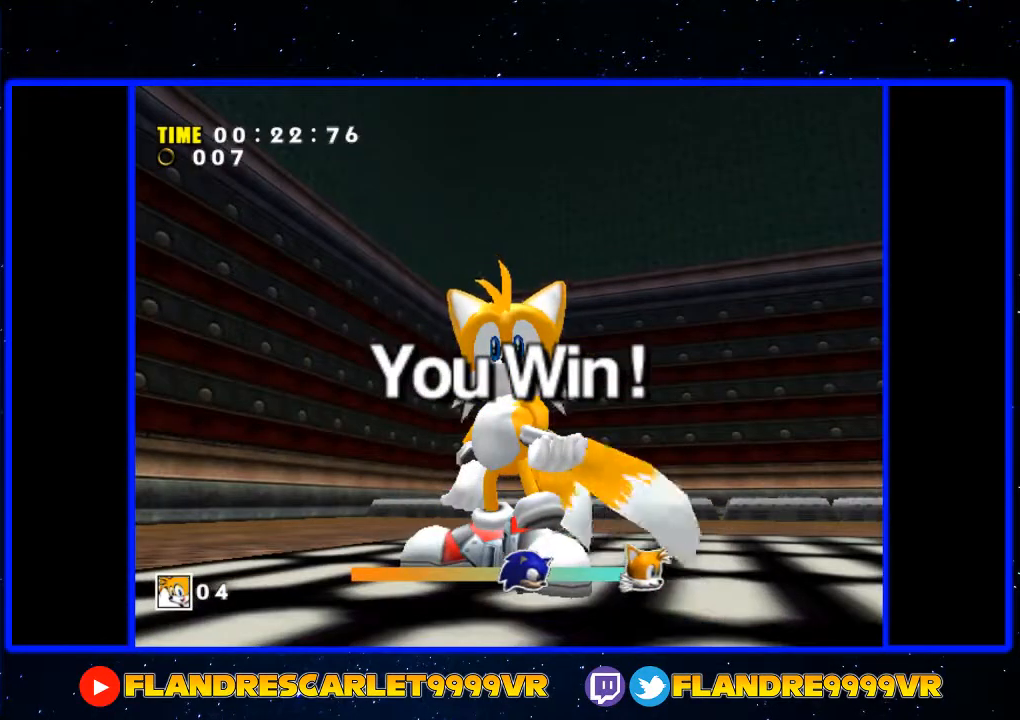
Gameplay with a controller (Xbox layout); each line is a JSON object with the inputs held at the frame after it. "events" lists button and stick changes between this image and that frame as [ms after this image, input, new state], when the widget could be followed in between. Not read: L3 R3.
{"buttons": ["X"], "left_stick": "center", "right_stick": "center", "events": []}
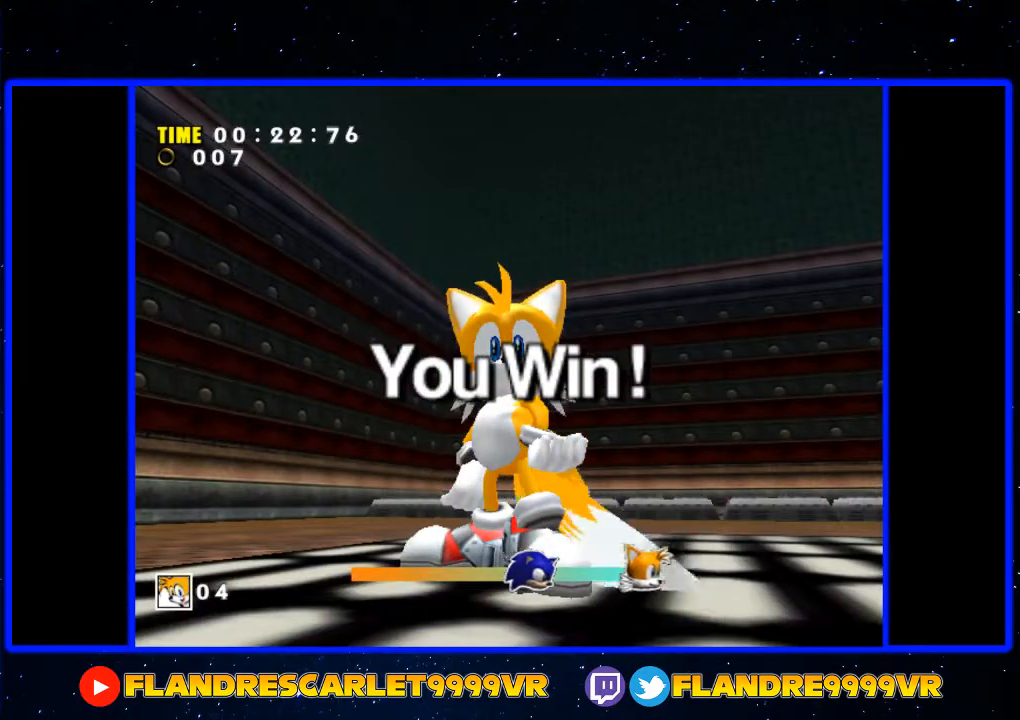
{"buttons": ["X"], "left_stick": "center", "right_stick": "center", "events": []}
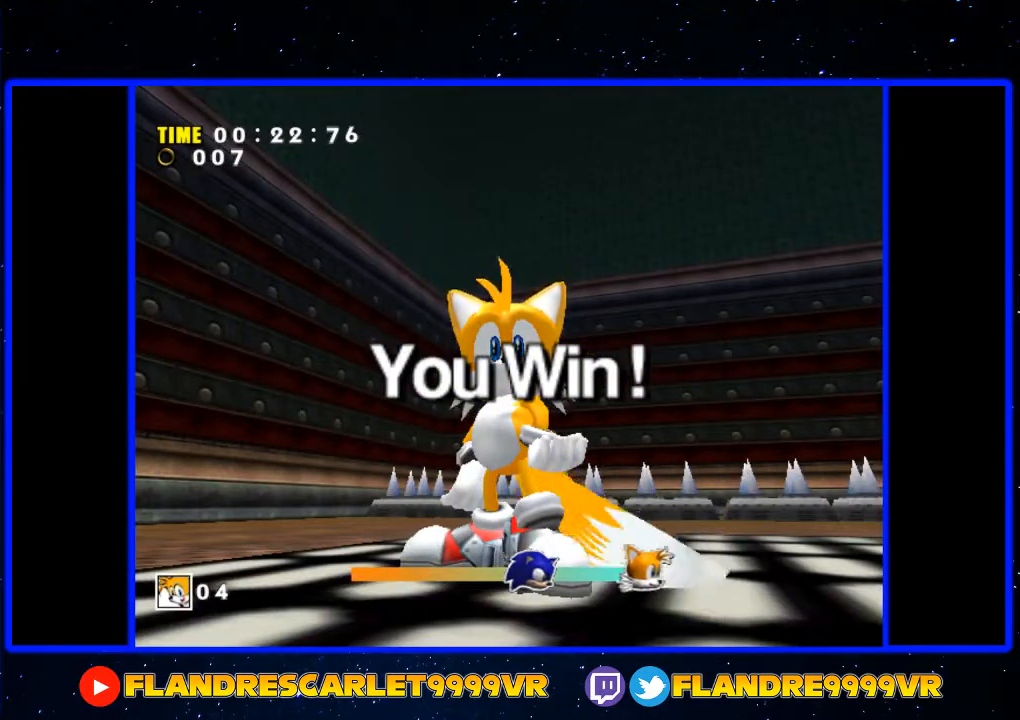
{"buttons": ["A", "X"], "left_stick": "center", "right_stick": "center", "events": [[200, "A", "down"]]}
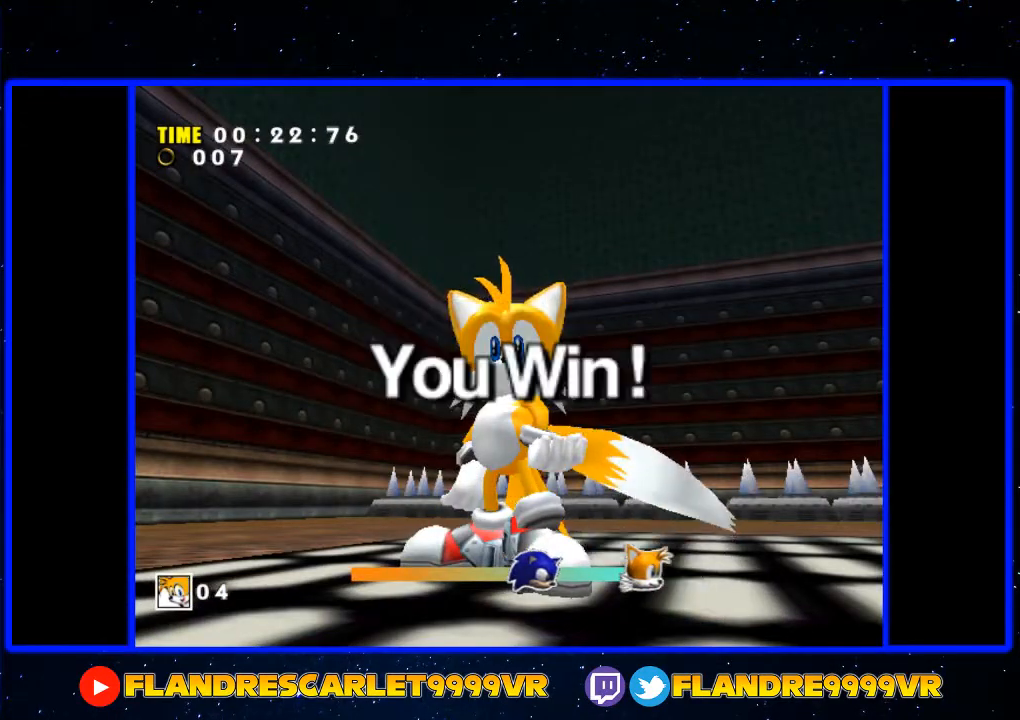
{"buttons": [], "left_stick": "center", "right_stick": "center", "events": [[233, "A", "up"], [300, "X", "up"]]}
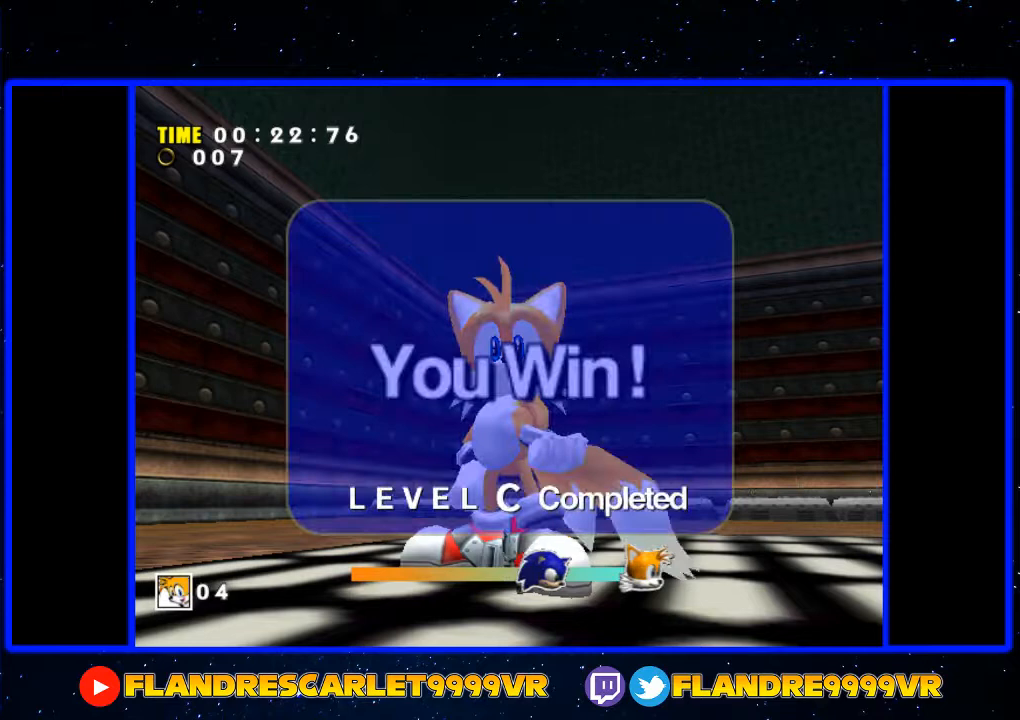
{"buttons": [], "left_stick": "center", "right_stick": "center", "events": []}
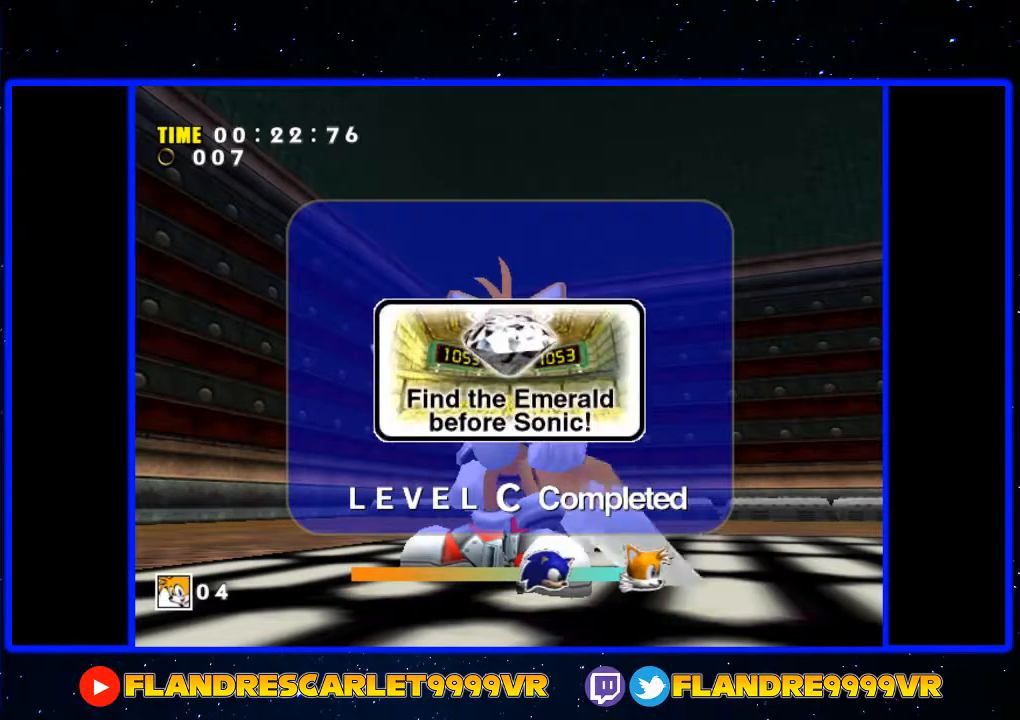
{"buttons": [], "left_stick": "center", "right_stick": "center", "events": []}
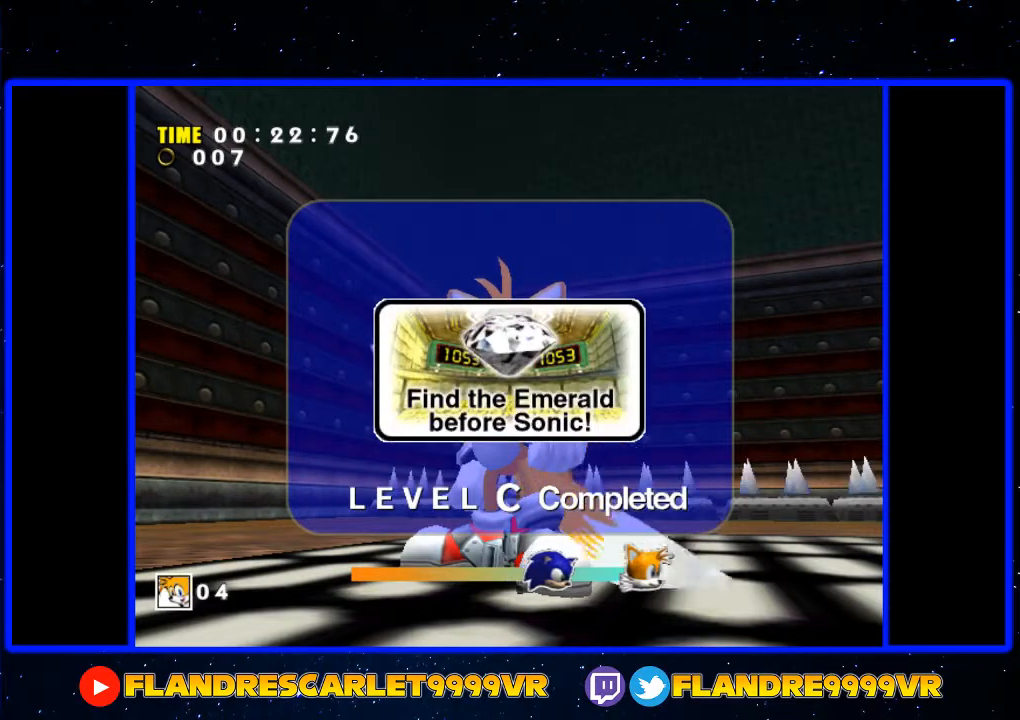
{"buttons": [], "left_stick": "center", "right_stick": "center", "events": []}
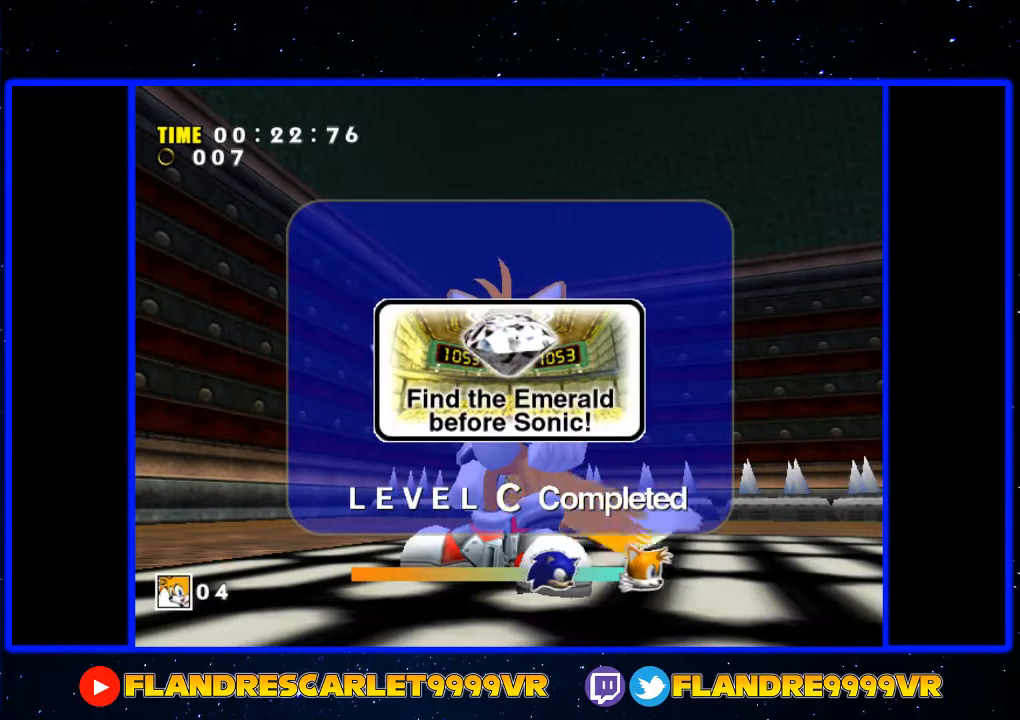
{"buttons": [], "left_stick": "center", "right_stick": "center", "events": []}
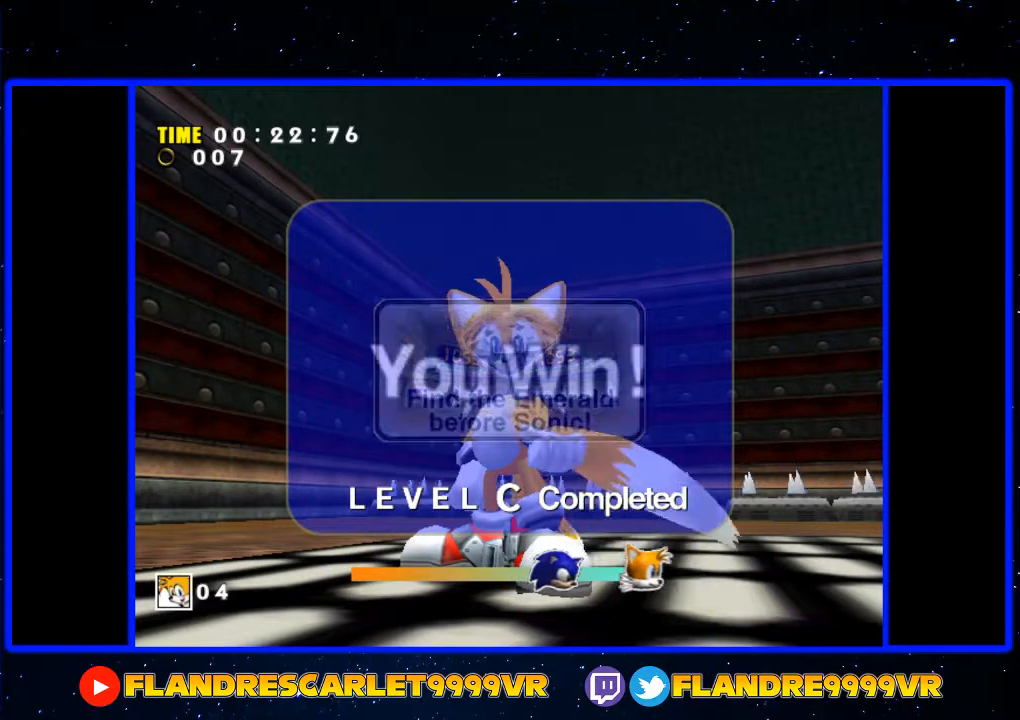
{"buttons": [], "left_stick": "center", "right_stick": "center", "events": []}
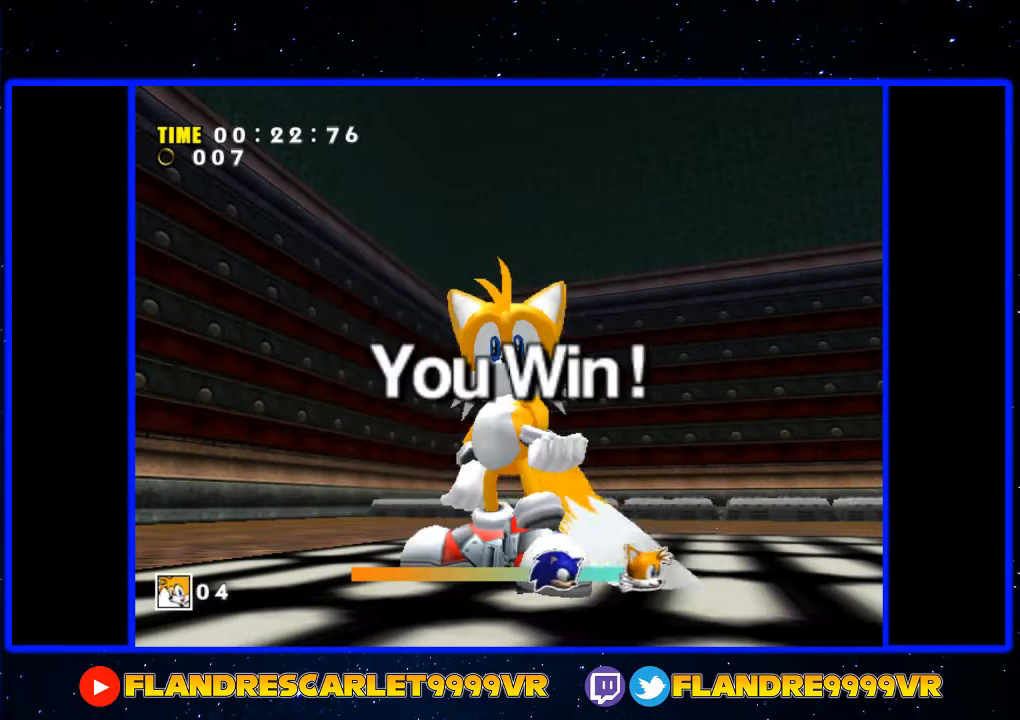
{"buttons": [], "left_stick": "center", "right_stick": "center", "events": []}
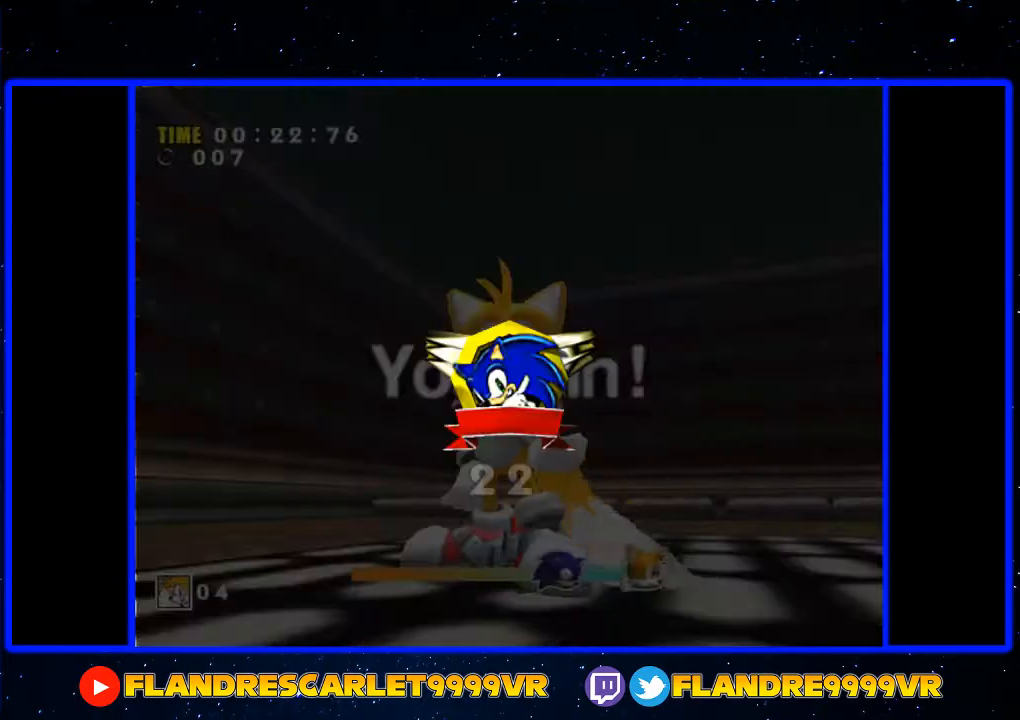
{"buttons": [], "left_stick": "center", "right_stick": "center", "events": []}
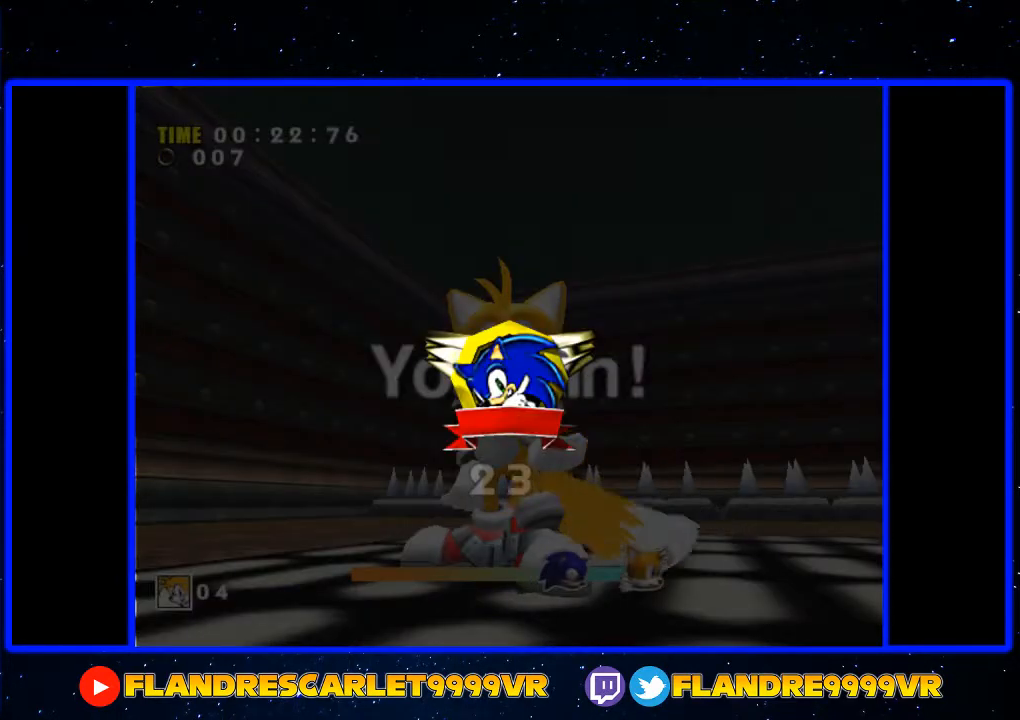
{"buttons": [], "left_stick": "center", "right_stick": "center", "events": []}
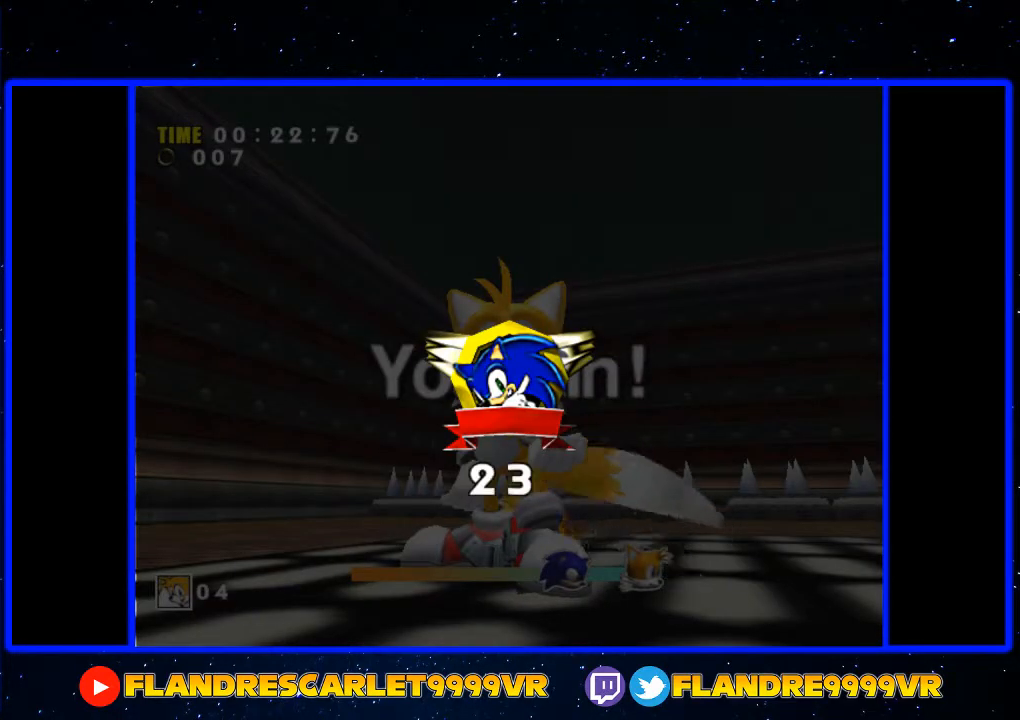
{"buttons": [], "left_stick": "center", "right_stick": "center", "events": []}
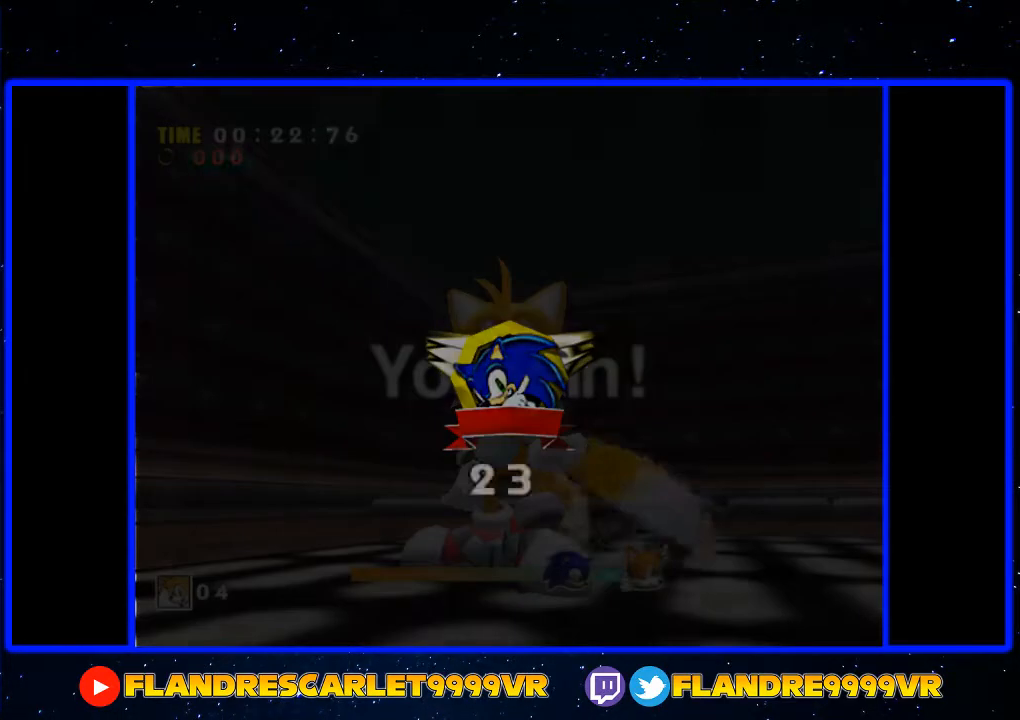
{"buttons": [], "left_stick": "center", "right_stick": "center", "events": []}
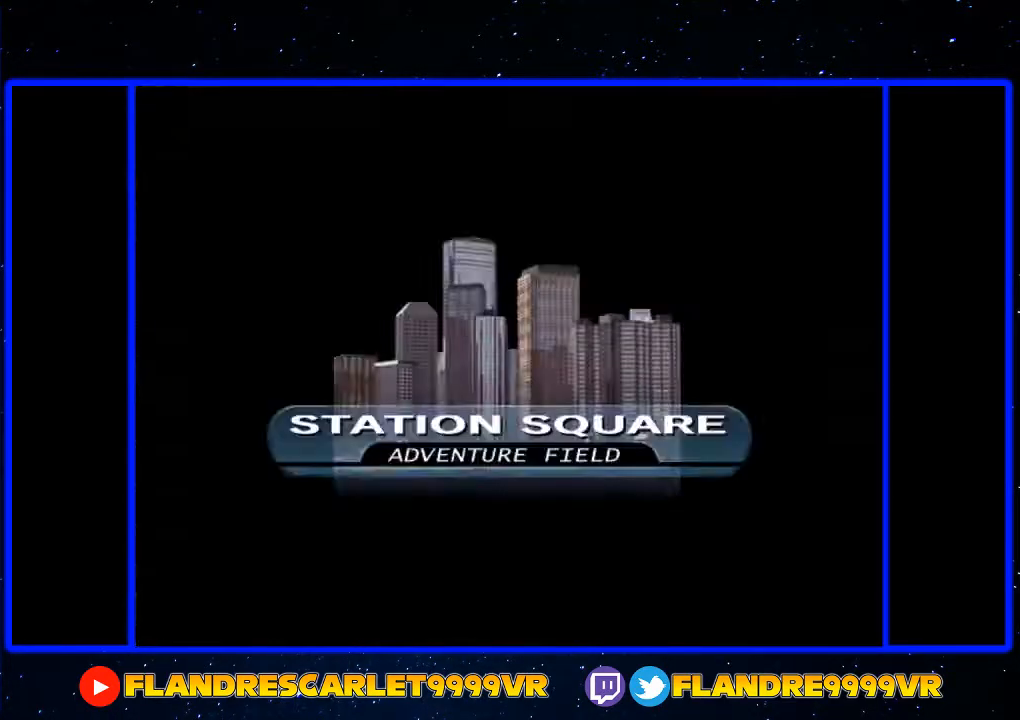
{"buttons": [], "left_stick": "down-left", "right_stick": "center", "events": [[333, "left_stick", "down-left"]]}
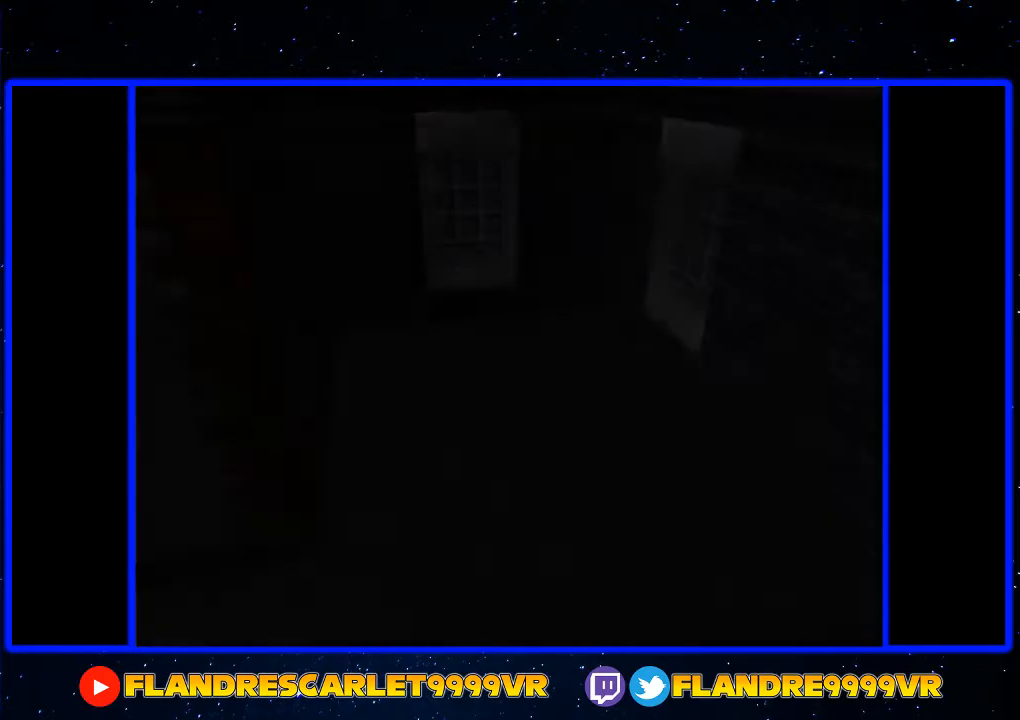
{"buttons": [], "left_stick": "center", "right_stick": "center", "events": [[167, "START", "down"], [233, "START", "up"], [300, "START", "down"], [333, "left_stick", "center"], [367, "START", "up"], [433, "START", "down"], [500, "START", "up"]]}
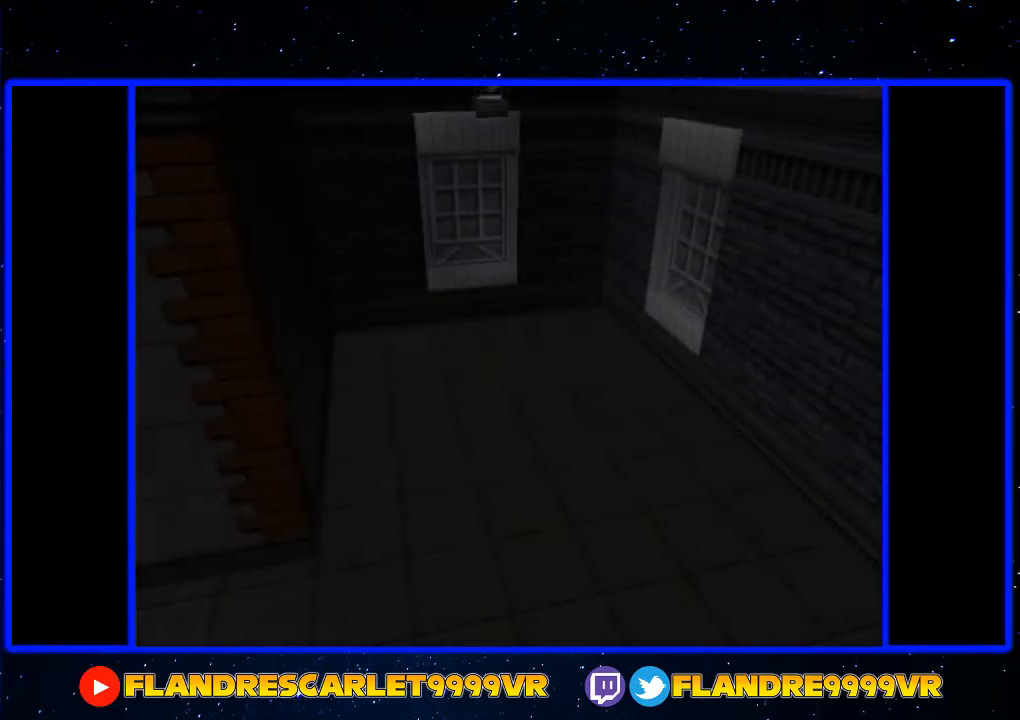
{"buttons": [], "left_stick": "up", "right_stick": "center", "events": [[67, "START", "down"], [100, "START", "up"], [167, "START", "down"], [233, "START", "up"], [300, "START", "down"], [333, "START", "up"], [333, "left_stick", "up"], [400, "START", "down"], [433, "START", "up"]]}
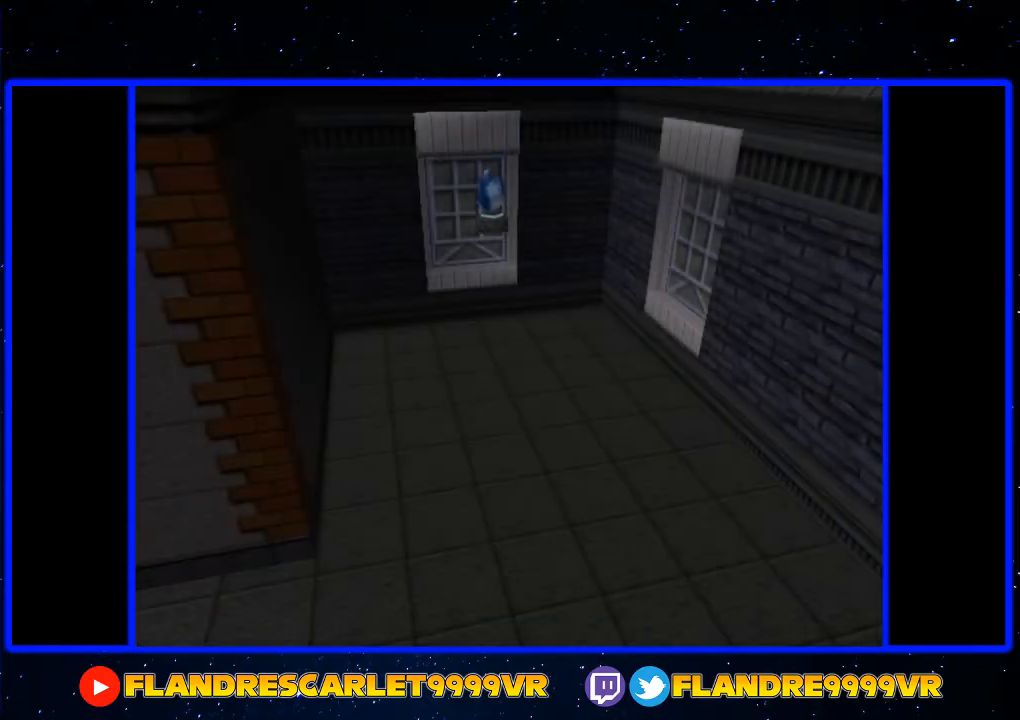
{"buttons": [], "left_stick": "up", "right_stick": "center", "events": [[33, "START", "down"], [100, "START", "up"], [167, "START", "down"], [200, "START", "up"], [300, "START", "down"], [333, "START", "up"], [433, "START", "down"], [467, "START", "up"]]}
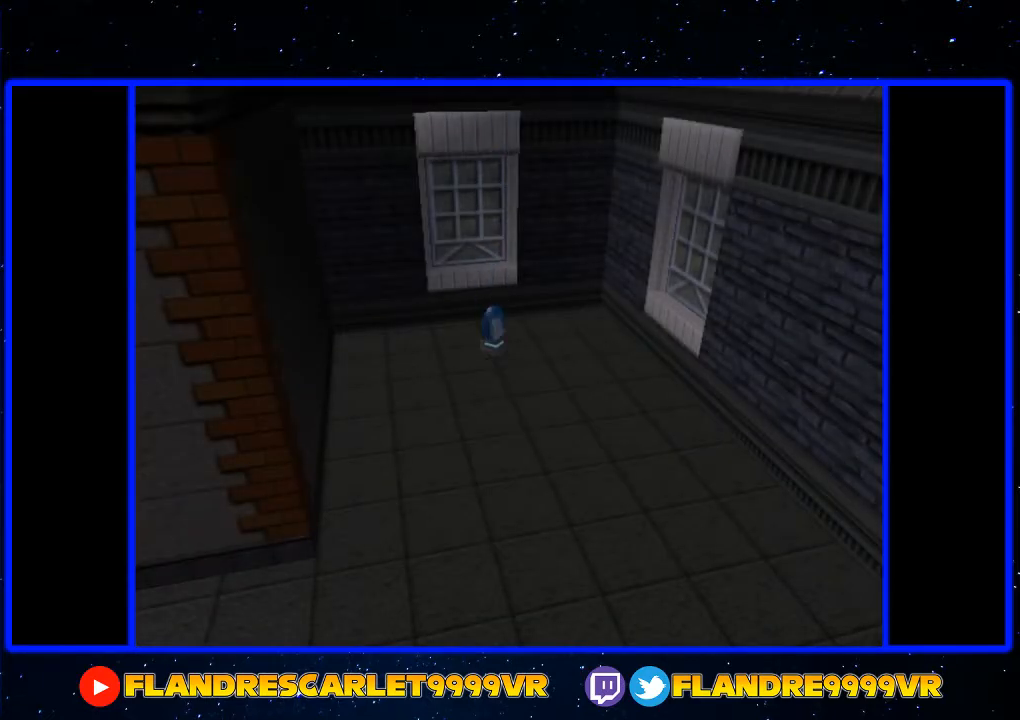
{"buttons": [], "left_stick": "up", "right_stick": "center", "events": [[33, "START", "down"], [100, "START", "up"], [300, "START", "down"], [367, "START", "up"], [433, "START", "down"], [500, "START", "up"]]}
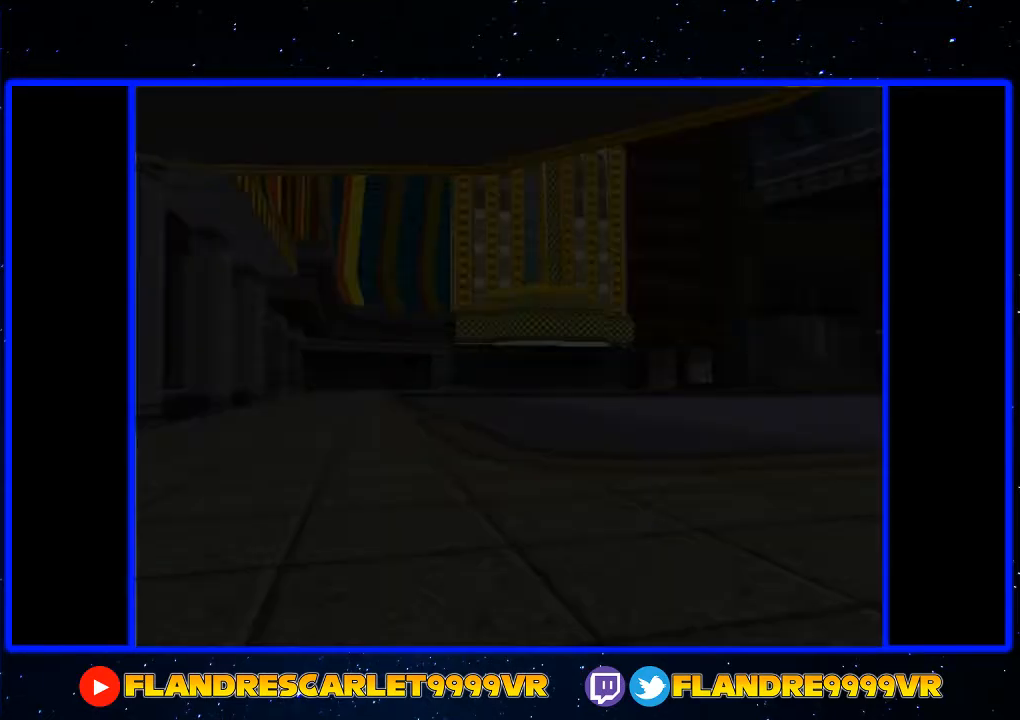
{"buttons": ["START"], "left_stick": "up", "right_stick": "center", "events": [[67, "START", "down"], [133, "START", "up"], [233, "START", "down"], [267, "START", "up"], [333, "START", "down"]]}
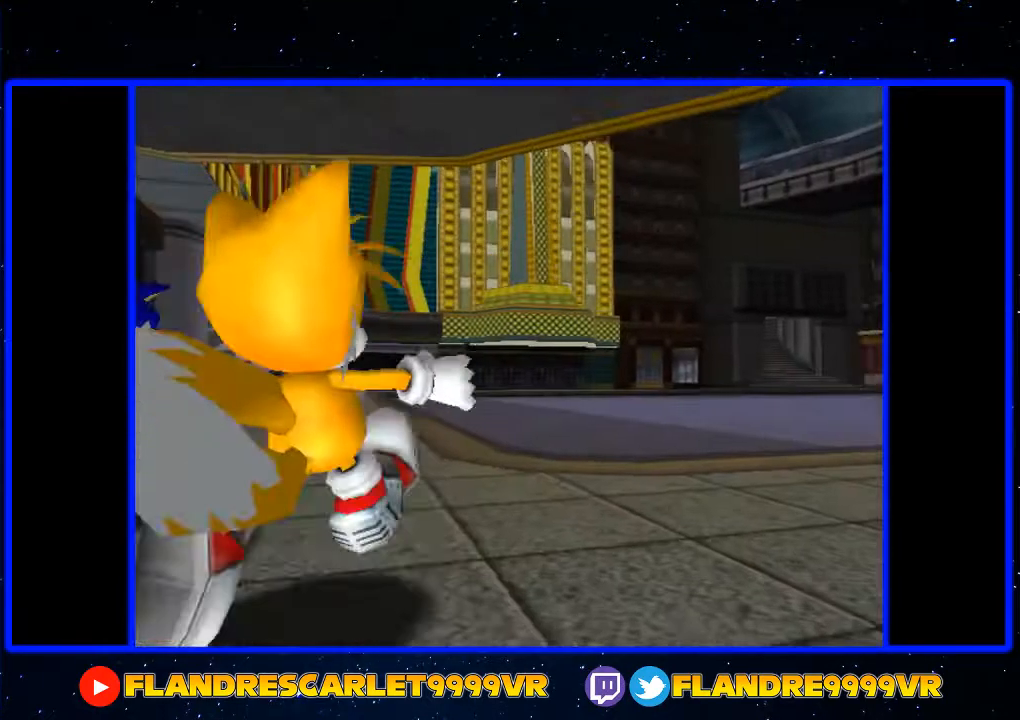
{"buttons": ["START"], "left_stick": "up", "right_stick": "center", "events": [[33, "START", "up"], [100, "START", "down"], [133, "START", "up"], [233, "START", "down"]]}
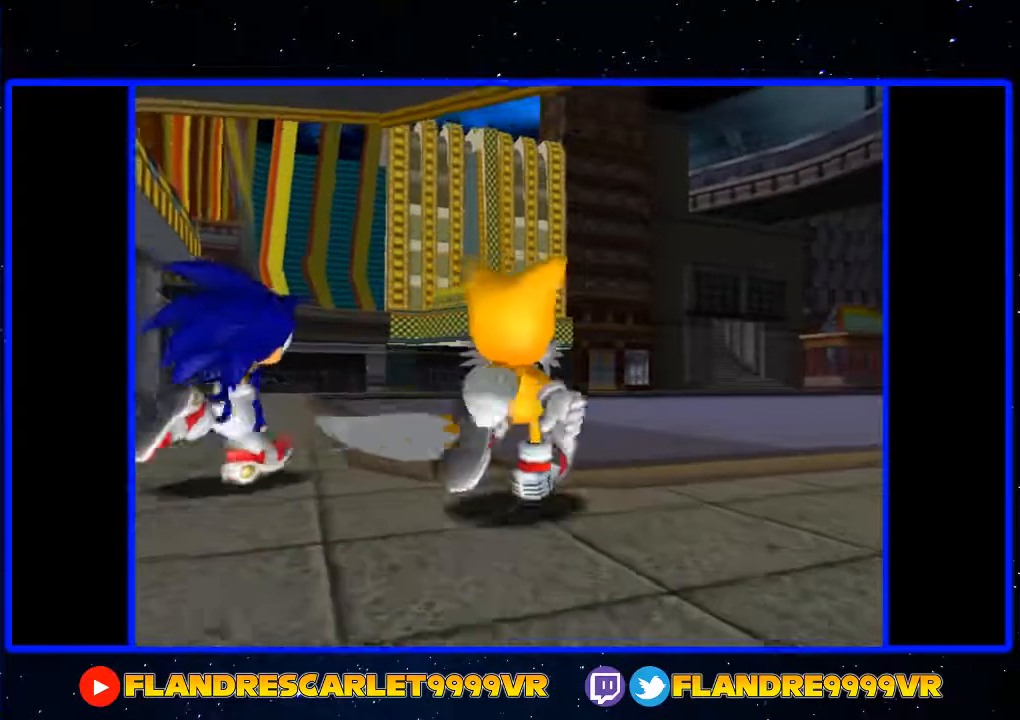
{"buttons": [], "left_stick": "up", "right_stick": "center", "events": [[167, "START", "up"], [267, "START", "down"], [333, "START", "up"], [400, "START", "down"], [467, "START", "up"]]}
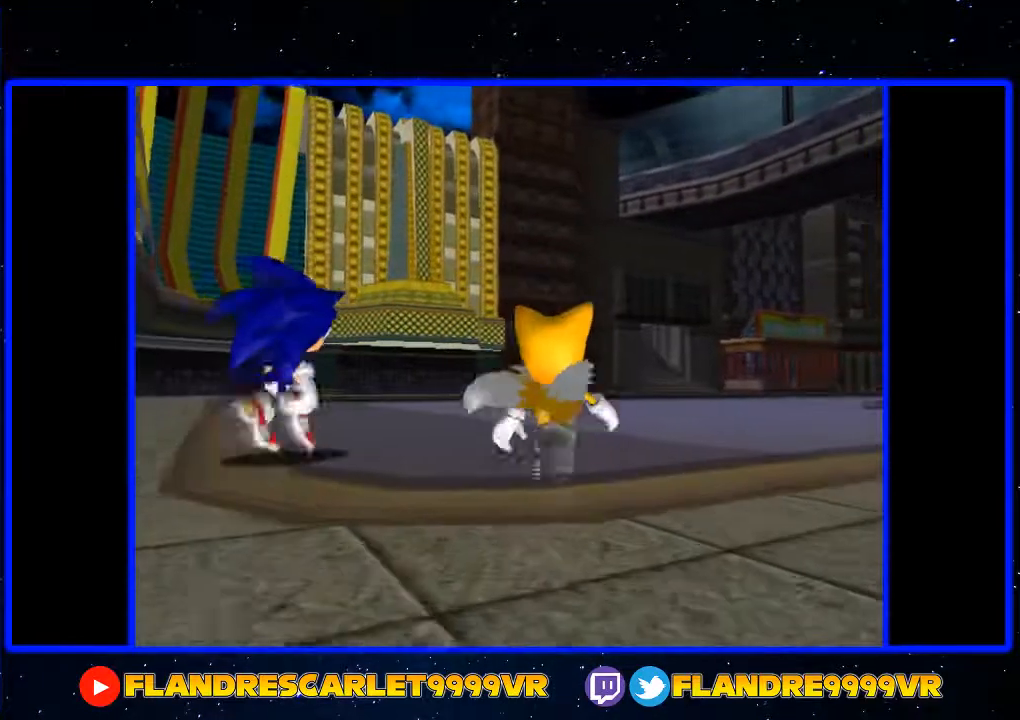
{"buttons": [], "left_stick": "up", "right_stick": "center", "events": [[33, "START", "down"], [100, "START", "up"], [167, "START", "down"], [233, "START", "up"], [300, "START", "down"], [367, "START", "up"], [433, "START", "down"], [500, "START", "up"]]}
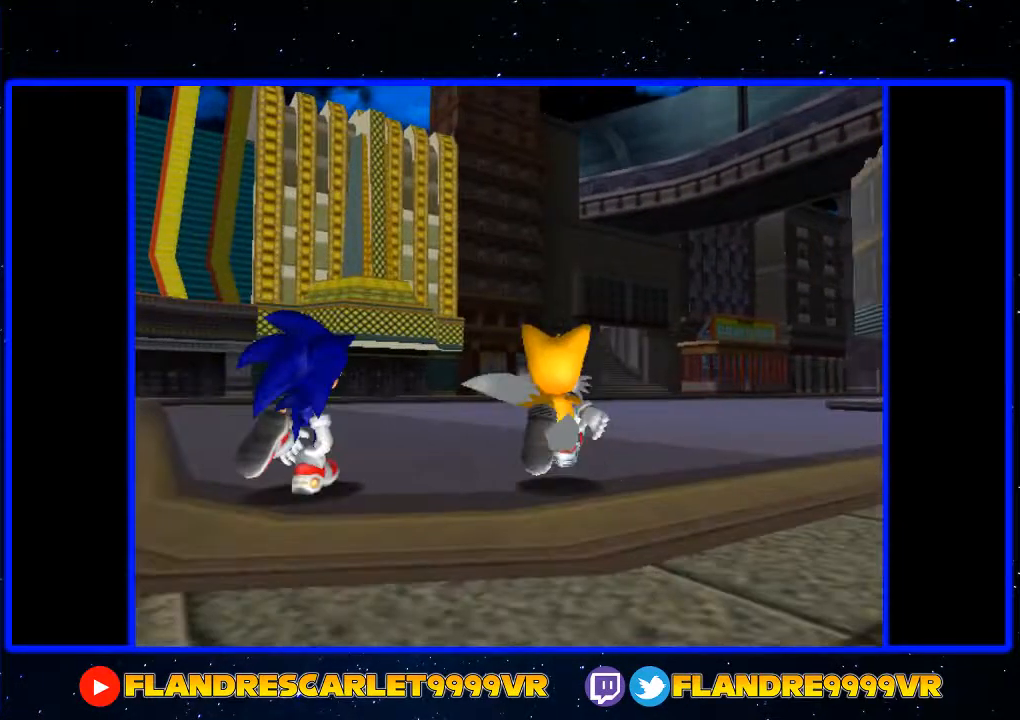
{"buttons": [], "left_stick": "up", "right_stick": "center", "events": []}
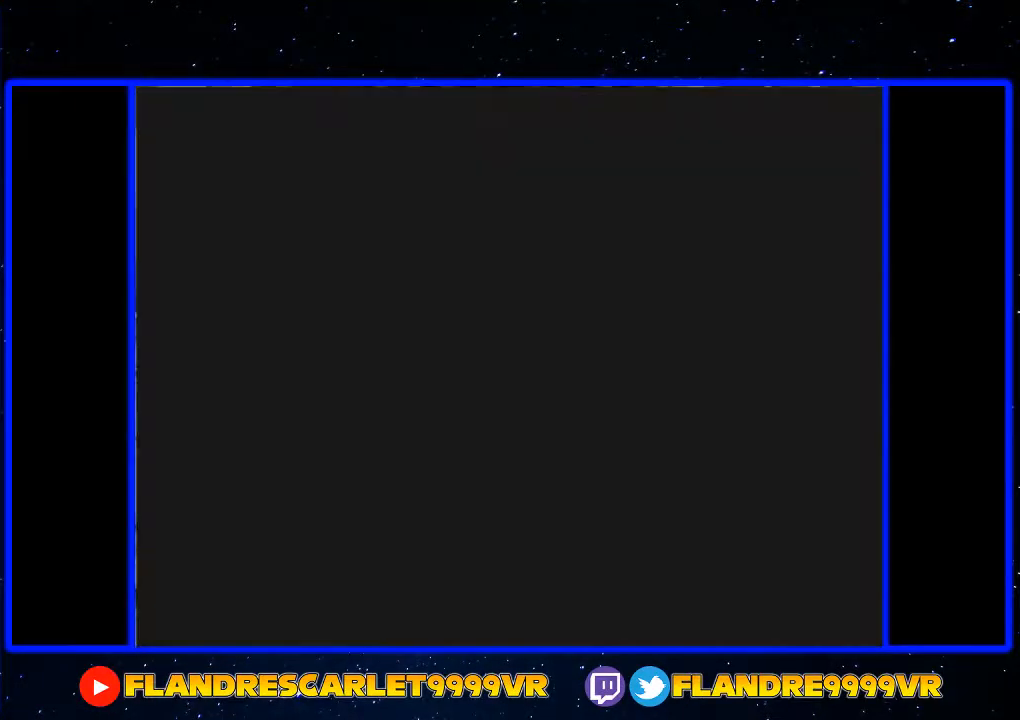
{"buttons": ["START"], "left_stick": "up", "right_stick": "center", "events": [[67, "START", "down"], [100, "START", "up"], [200, "START", "down"], [267, "START", "up"], [367, "START", "down"], [433, "START", "up"], [500, "START", "down"]]}
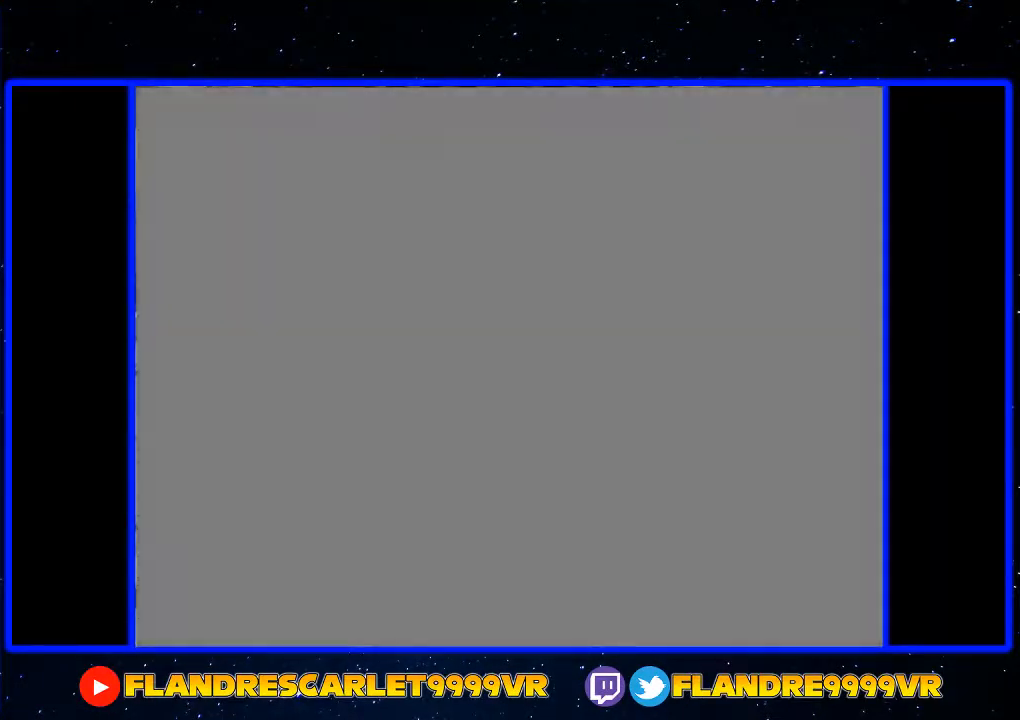
{"buttons": ["START"], "left_stick": "up", "right_stick": "center", "events": [[33, "START", "up"], [100, "START", "down"], [167, "START", "up"], [233, "START", "down"], [267, "START", "up"], [367, "START", "down"], [400, "START", "up"], [500, "START", "down"]]}
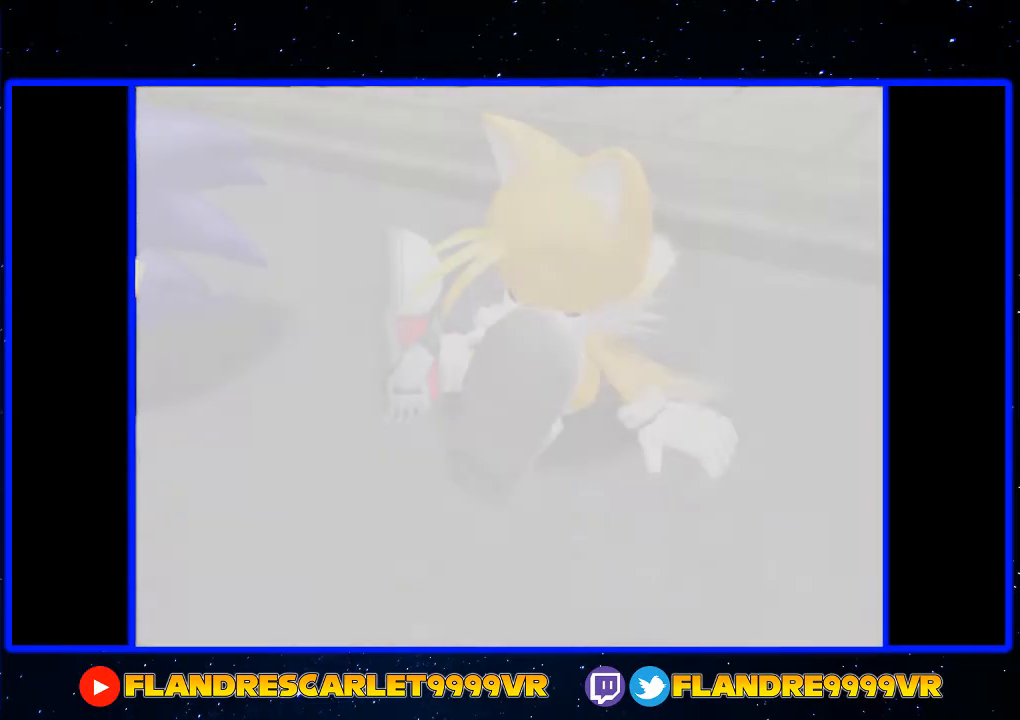
{"buttons": ["START"], "left_stick": "up", "right_stick": "center", "events": [[33, "START", "up"], [100, "START", "down"], [167, "START", "up"], [233, "START", "down"], [300, "START", "up"], [367, "START", "down"], [433, "START", "up"], [500, "START", "down"]]}
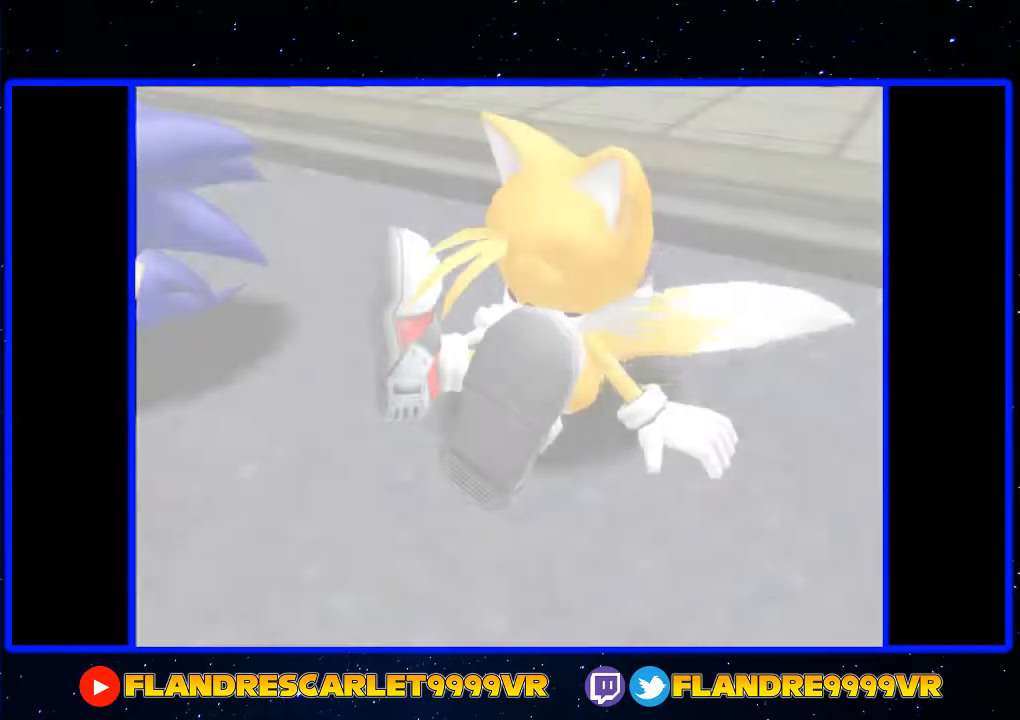
{"buttons": [], "left_stick": "up", "right_stick": "center", "events": [[33, "START", "up"], [133, "START", "down"], [200, "START", "up"], [267, "START", "down"], [333, "START", "up"], [433, "START", "down"], [467, "START", "up"]]}
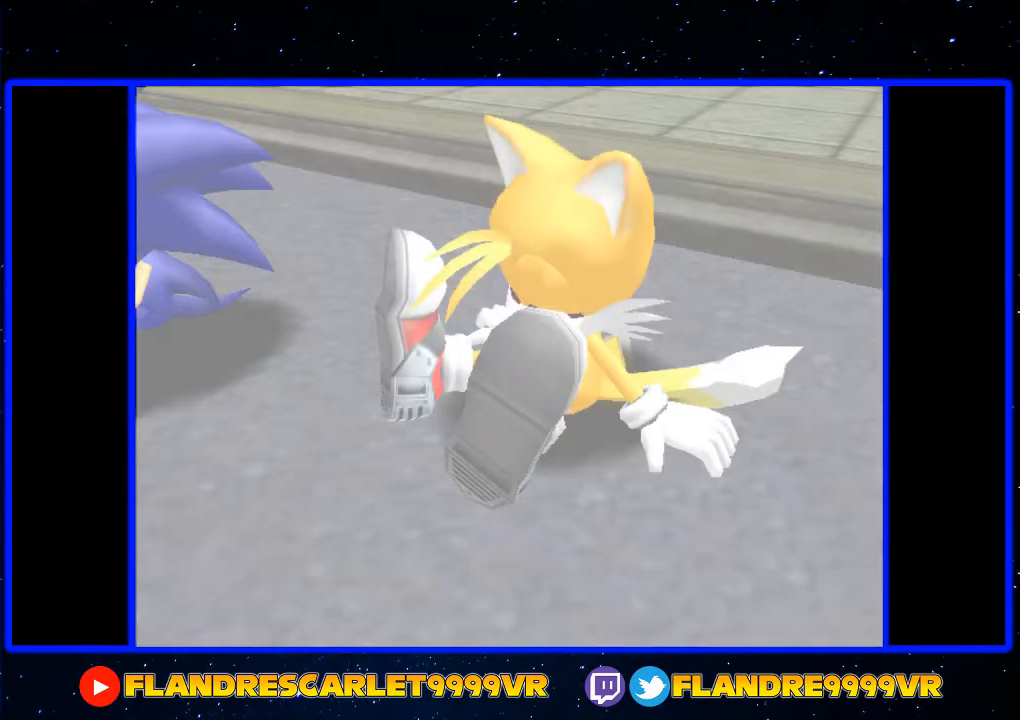
{"buttons": [], "left_stick": "up", "right_stick": "center", "events": [[233, "A", "down"], [300, "A", "up"]]}
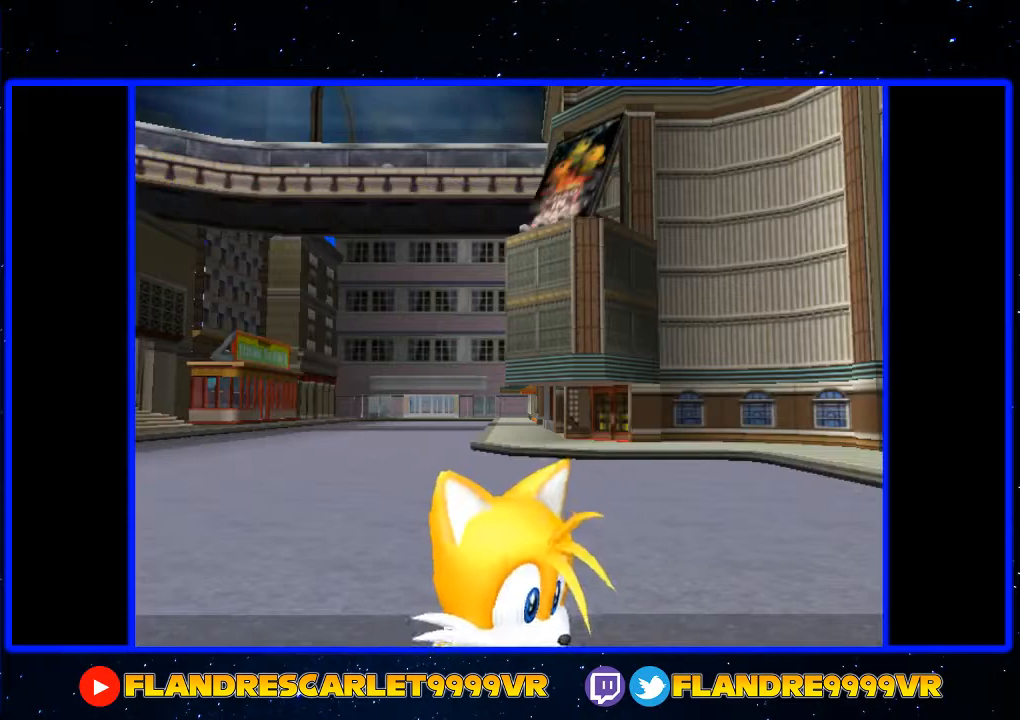
{"buttons": ["R2"], "left_stick": "up", "right_stick": "center", "events": [[233, "A", "down"], [233, "R2", "down"], [333, "A", "up"], [400, "A", "down"], [500, "A", "up"]]}